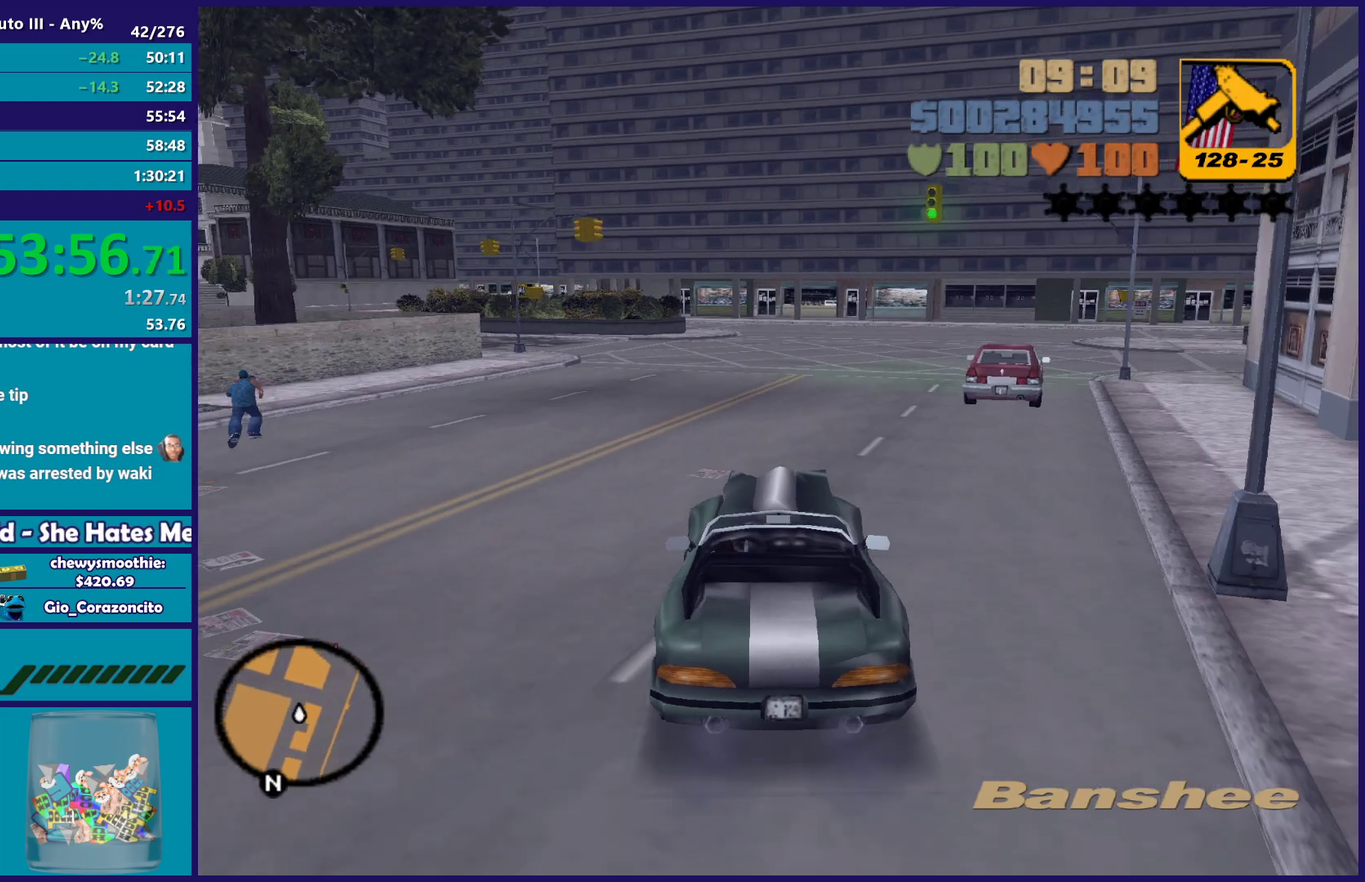
Gameplay with a controller (Xbox layout); each line is a JSON object with the inputs held at the frame after it. "events" lists button and stick changes between this image and that frame as [ms after this image, input, new state], when the widget could be followed in between. Not read: START.
{"buttons": ["R2"], "left_stick": "center", "right_stick": "center", "events": [[117, "left_stick", "center"]]}
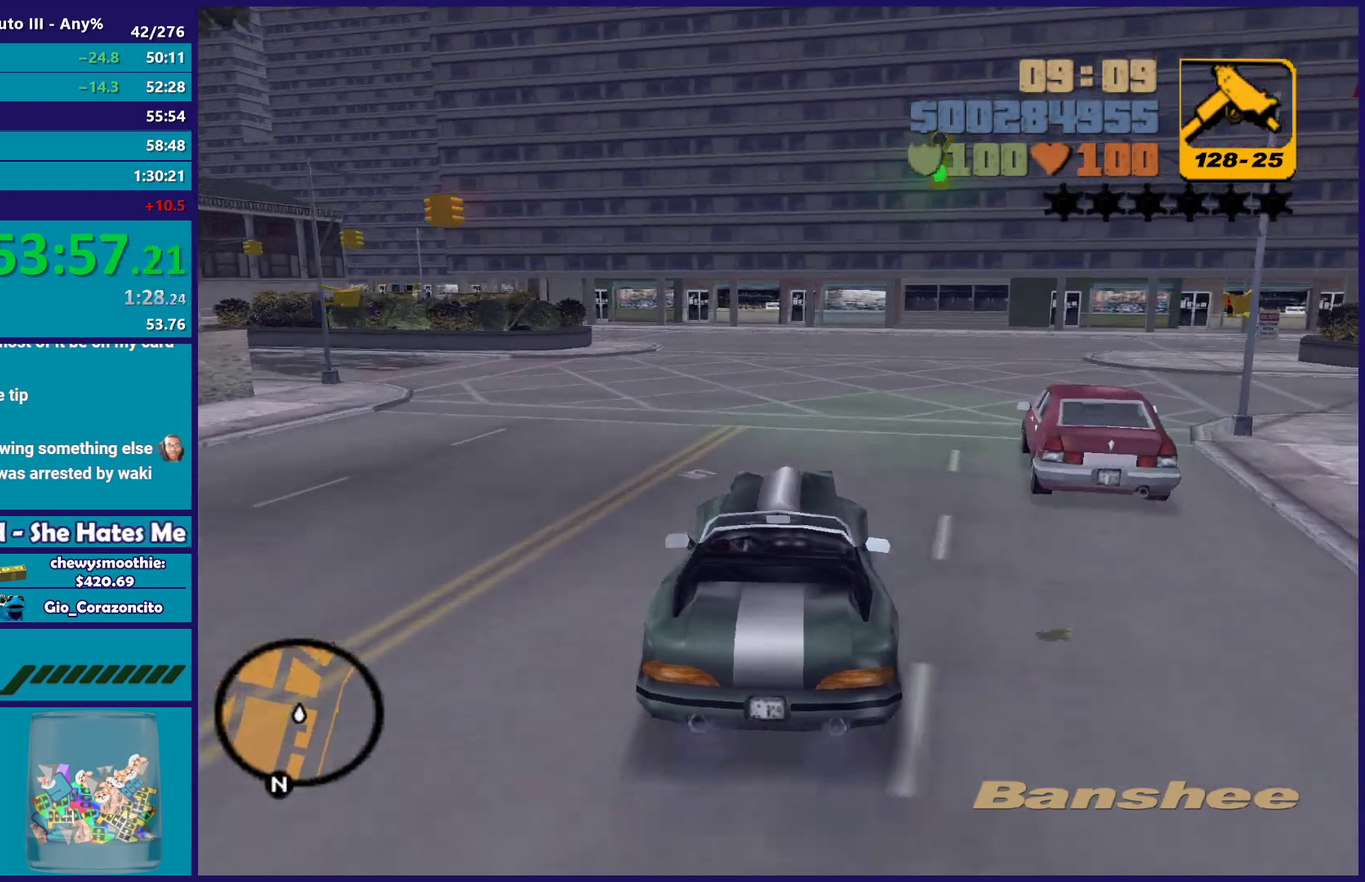
{"buttons": [], "left_stick": "right", "right_stick": "center", "events": [[33, "left_stick", "right"], [200, "R2", "up"], [300, "A", "down"], [400, "A", "up"]]}
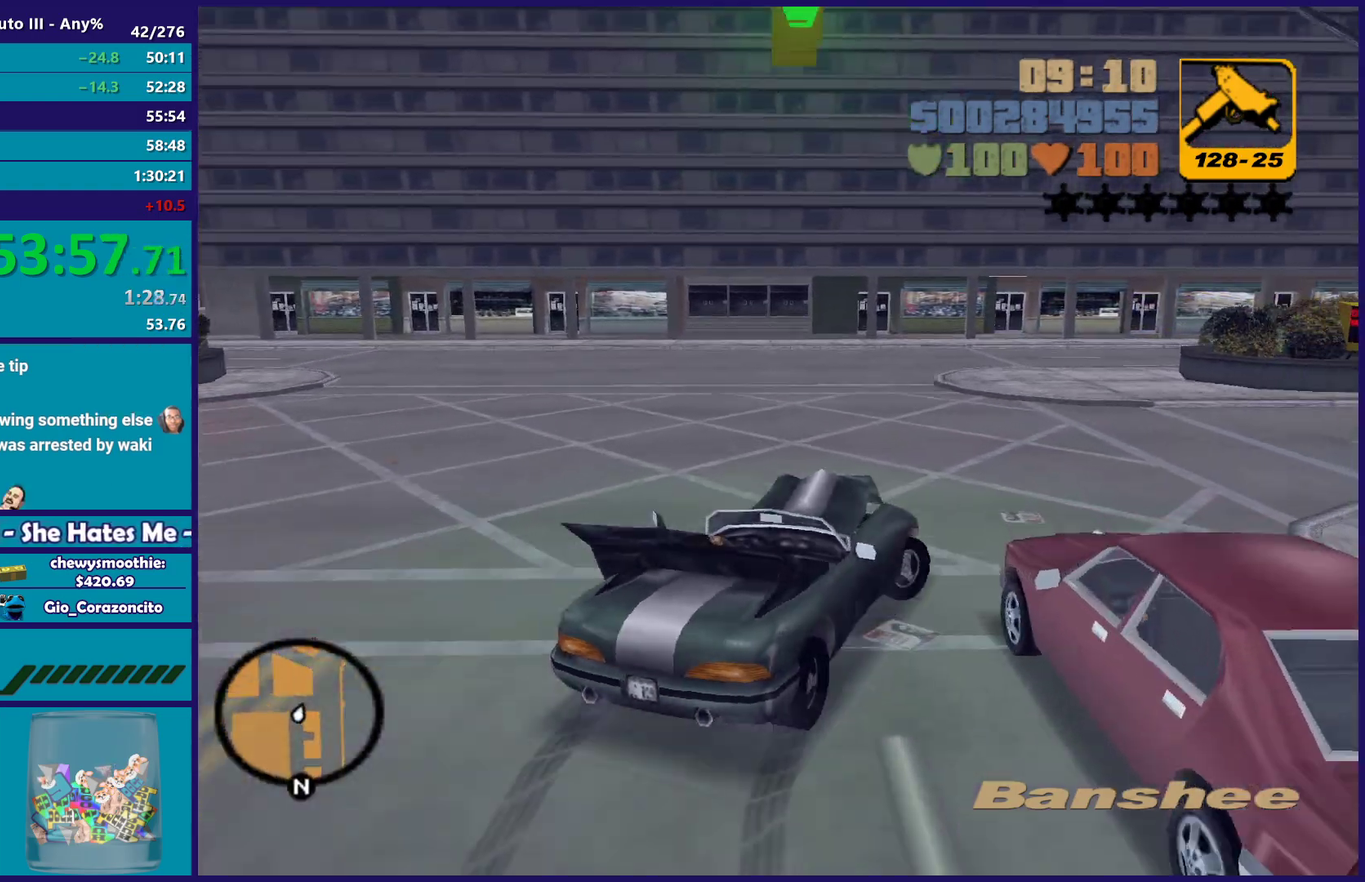
{"buttons": ["R2"], "left_stick": "up-left", "right_stick": "center", "events": [[83, "R2", "down"], [333, "left_stick", "center"], [400, "left_stick", "up-left"]]}
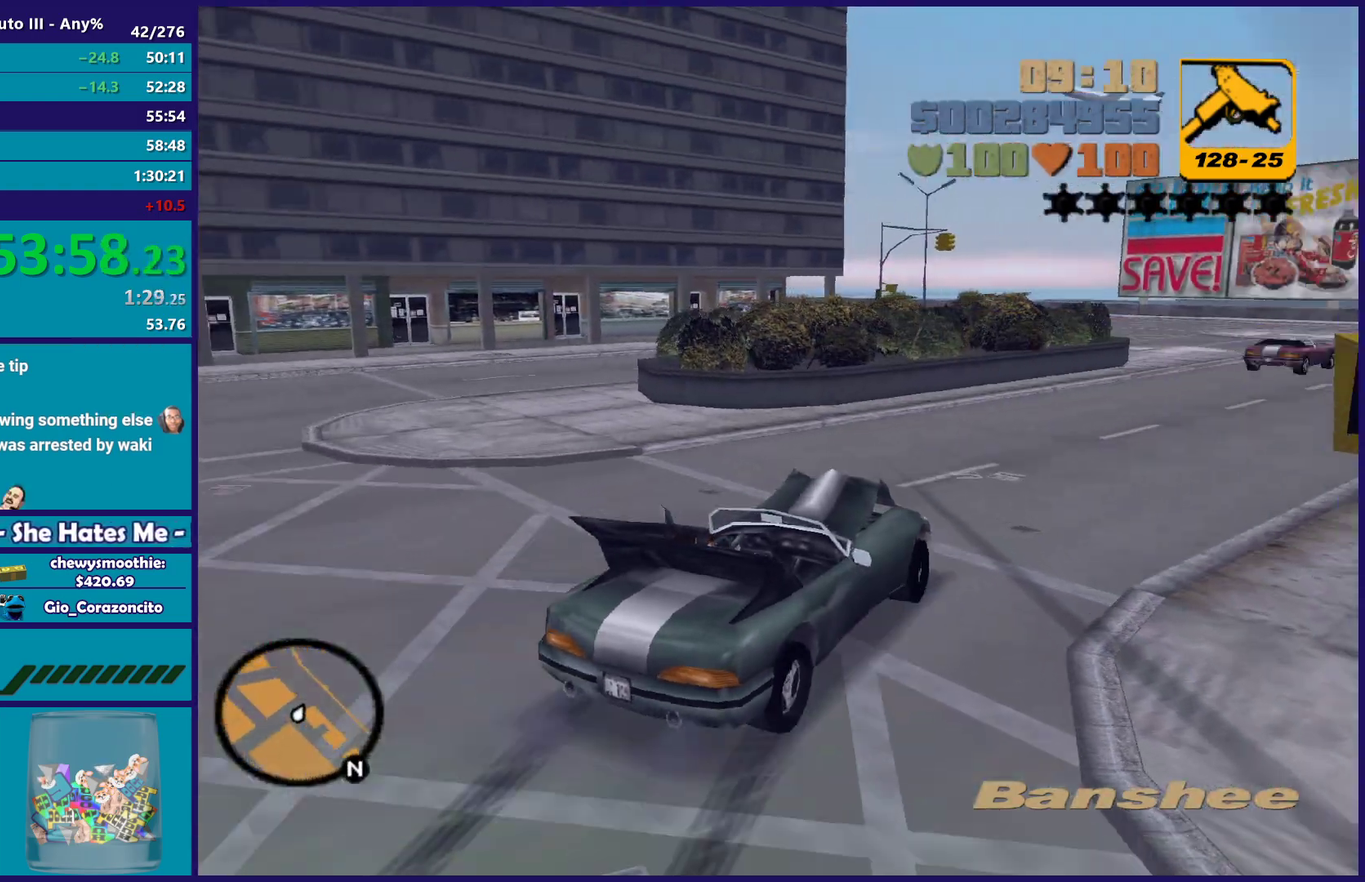
{"buttons": ["R2"], "left_stick": "center", "right_stick": "center", "events": [[17, "left_stick", "center"], [67, "left_stick", "right"], [217, "left_stick", "center"], [383, "left_stick", "right"], [467, "left_stick", "center"]]}
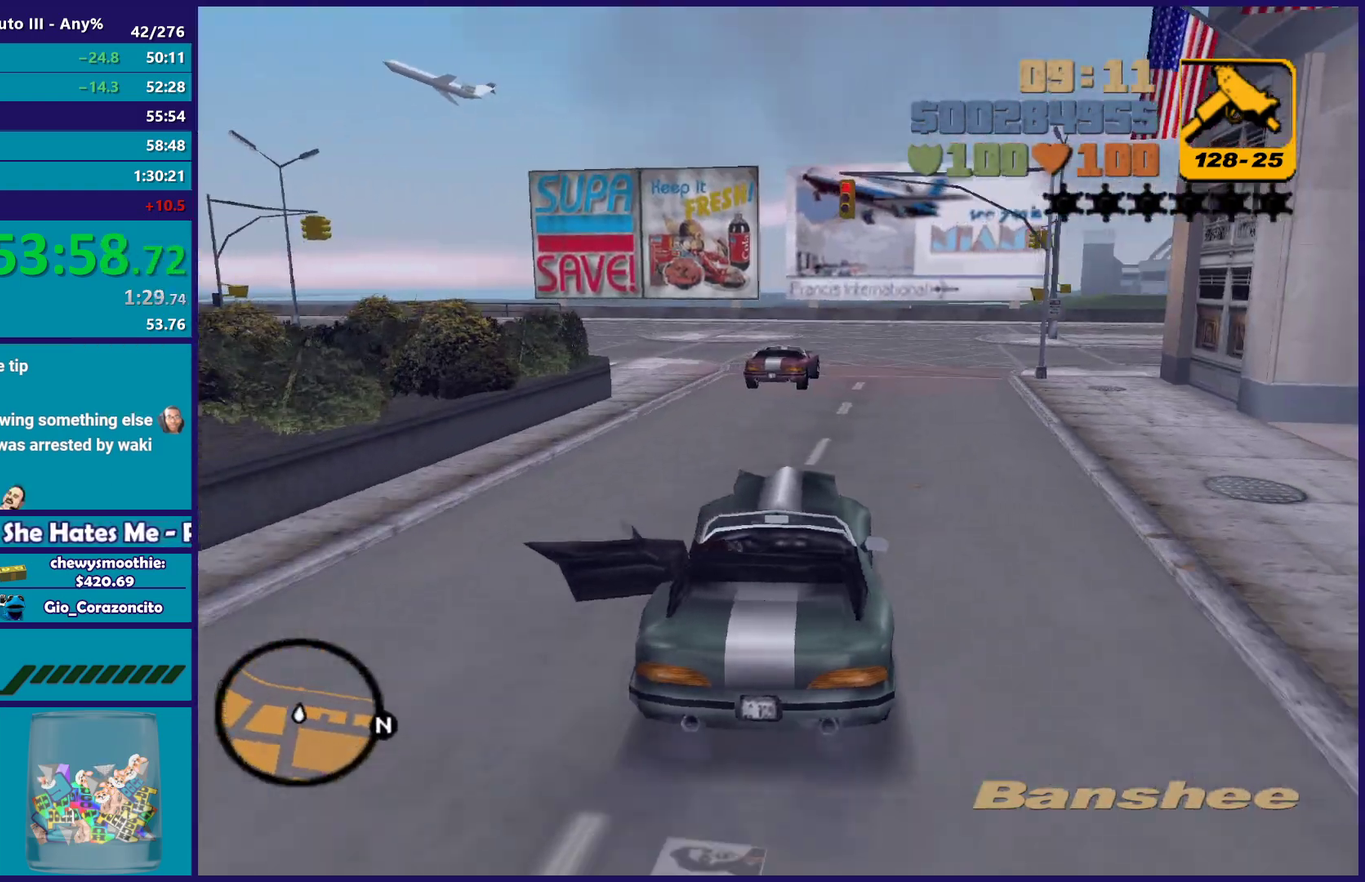
{"buttons": [], "left_stick": "left", "right_stick": "center", "events": [[50, "left_stick", "left"], [217, "left_stick", "center"], [400, "left_stick", "left"], [417, "R2", "up"]]}
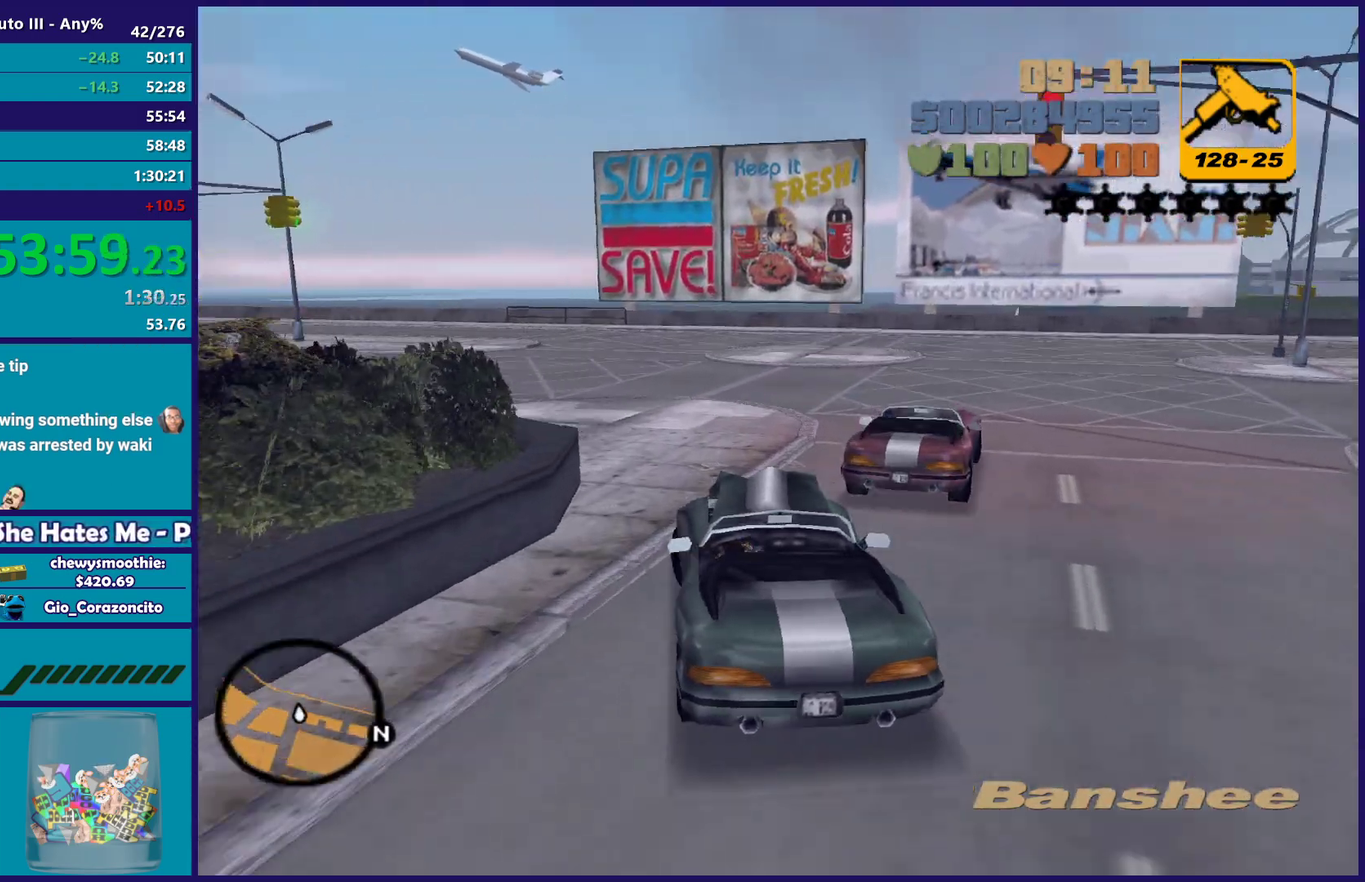
{"buttons": ["R2"], "left_stick": "left", "right_stick": "center", "events": [[67, "left_stick", "center"], [150, "R2", "down"], [233, "left_stick", "left"], [333, "left_stick", "center"], [450, "left_stick", "left"]]}
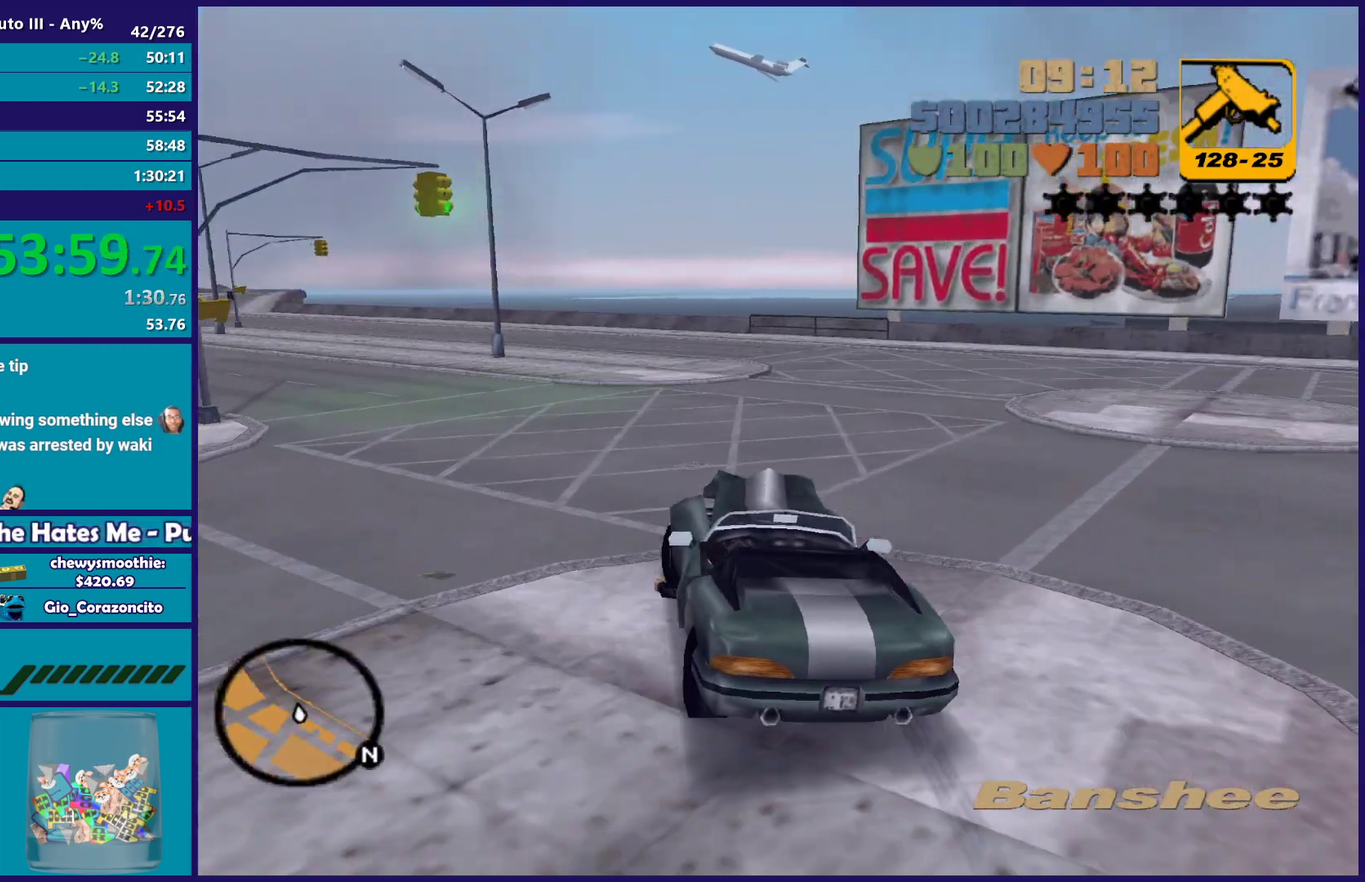
{"buttons": ["R2"], "left_stick": "left", "right_stick": "center", "events": [[133, "R2", "up"], [283, "R2", "down"], [433, "left_stick", "center"], [483, "left_stick", "left"]]}